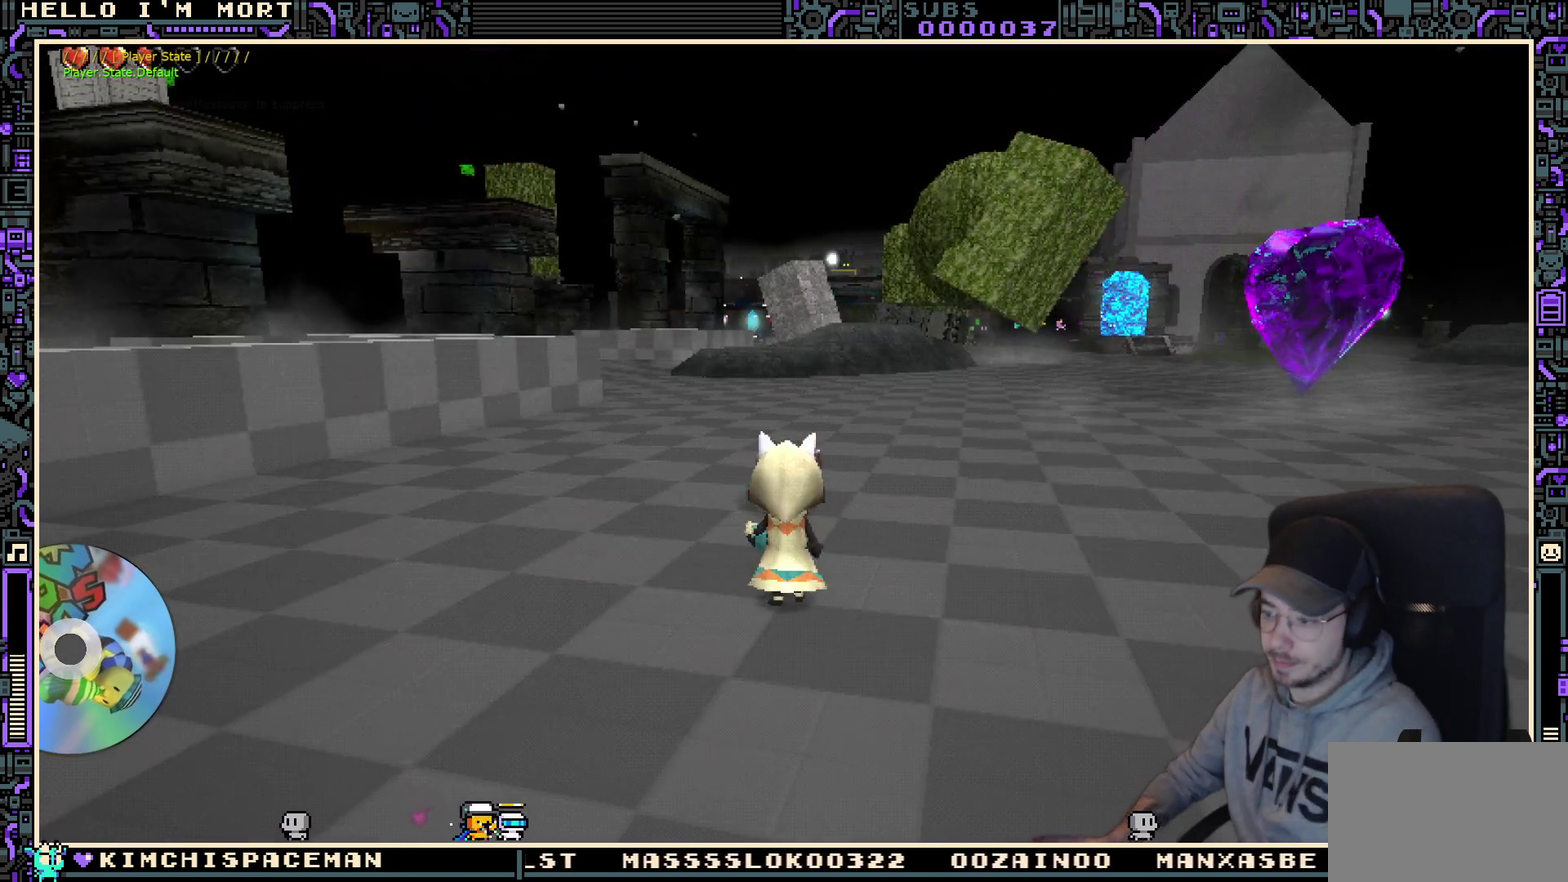
Gameplay with a controller (Xbox layout); each line is a JSON object with the inputs held at the frame after it. "events" lists button and stick changes between this image and that frame as [ms after this image, input, new state], when the widget could be followed in between. Not read: L2 R2.
{"buttons": [], "left_stick": "up", "right_stick": "right", "events": [[167, "right_stick", "up-left"], [283, "left_stick", "up"], [300, "right_stick", "right"]]}
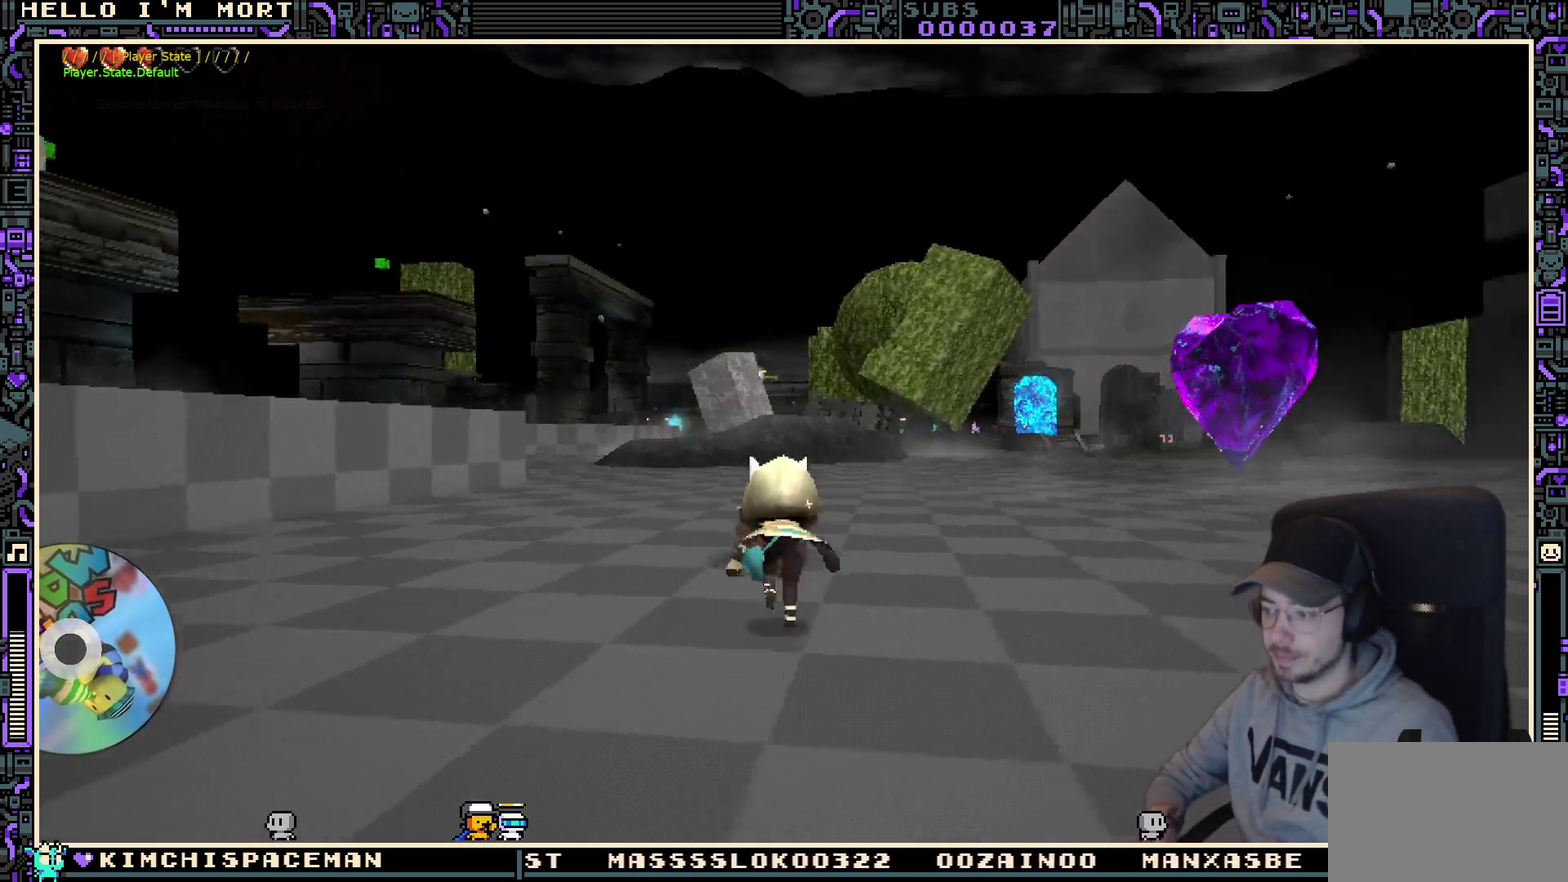
{"buttons": [], "left_stick": "center", "right_stick": "center", "events": [[67, "right_stick", "center"], [200, "left_stick", "up-left"], [267, "left_stick", "center"], [350, "Y", "down"], [467, "Y", "up"]]}
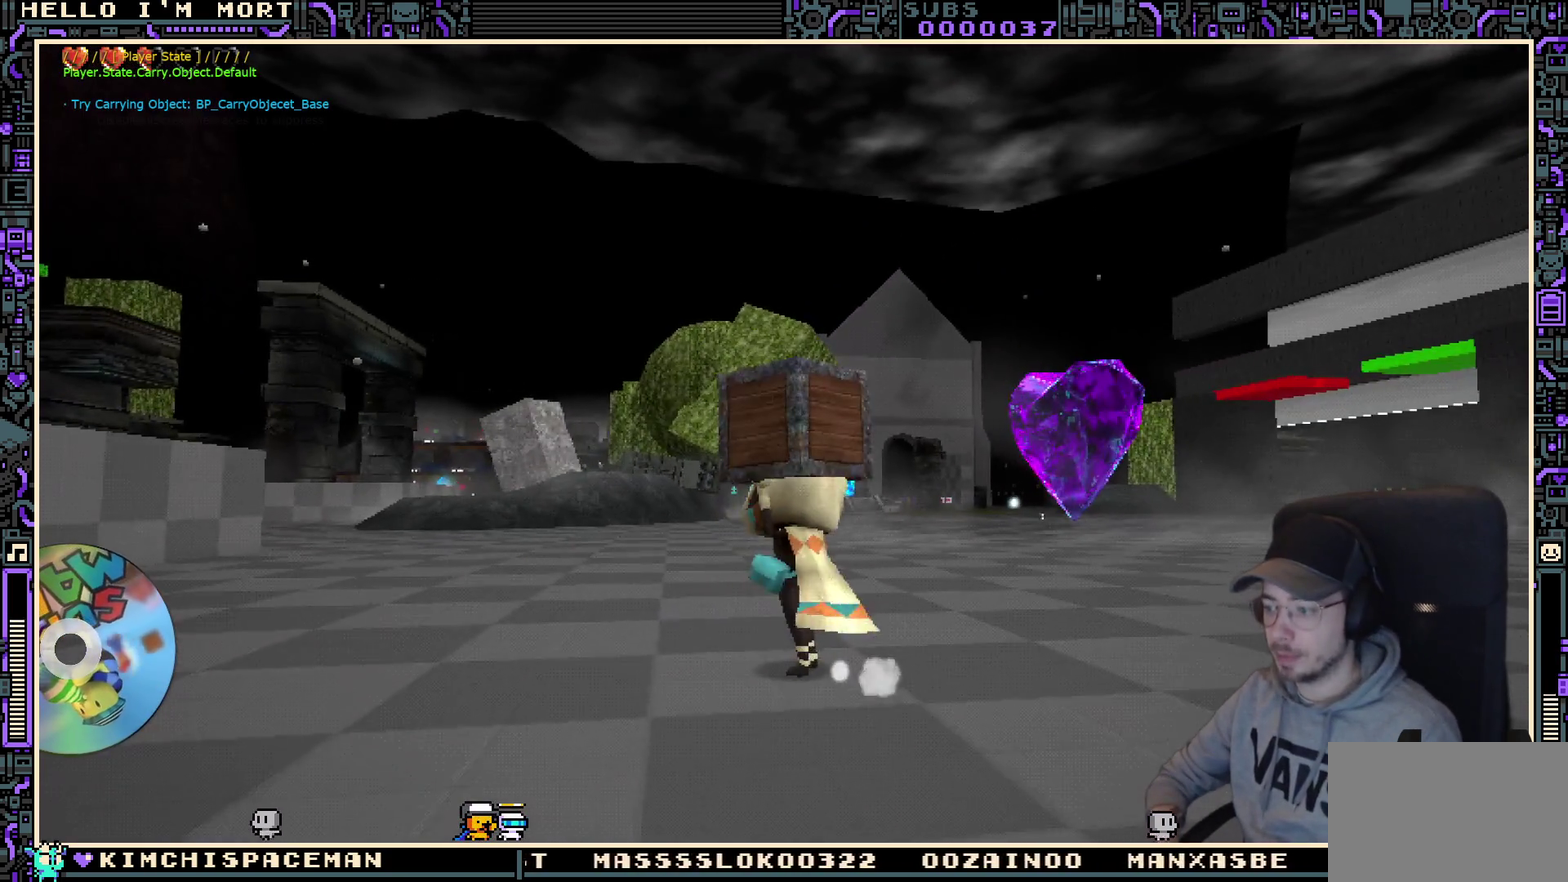
{"buttons": [], "left_stick": "center", "right_stick": "center", "events": [[133, "right_stick", "right"], [183, "left_stick", "left"], [250, "left_stick", "down-left"], [300, "left_stick", "down"], [350, "left_stick", "center"], [433, "right_stick", "center"]]}
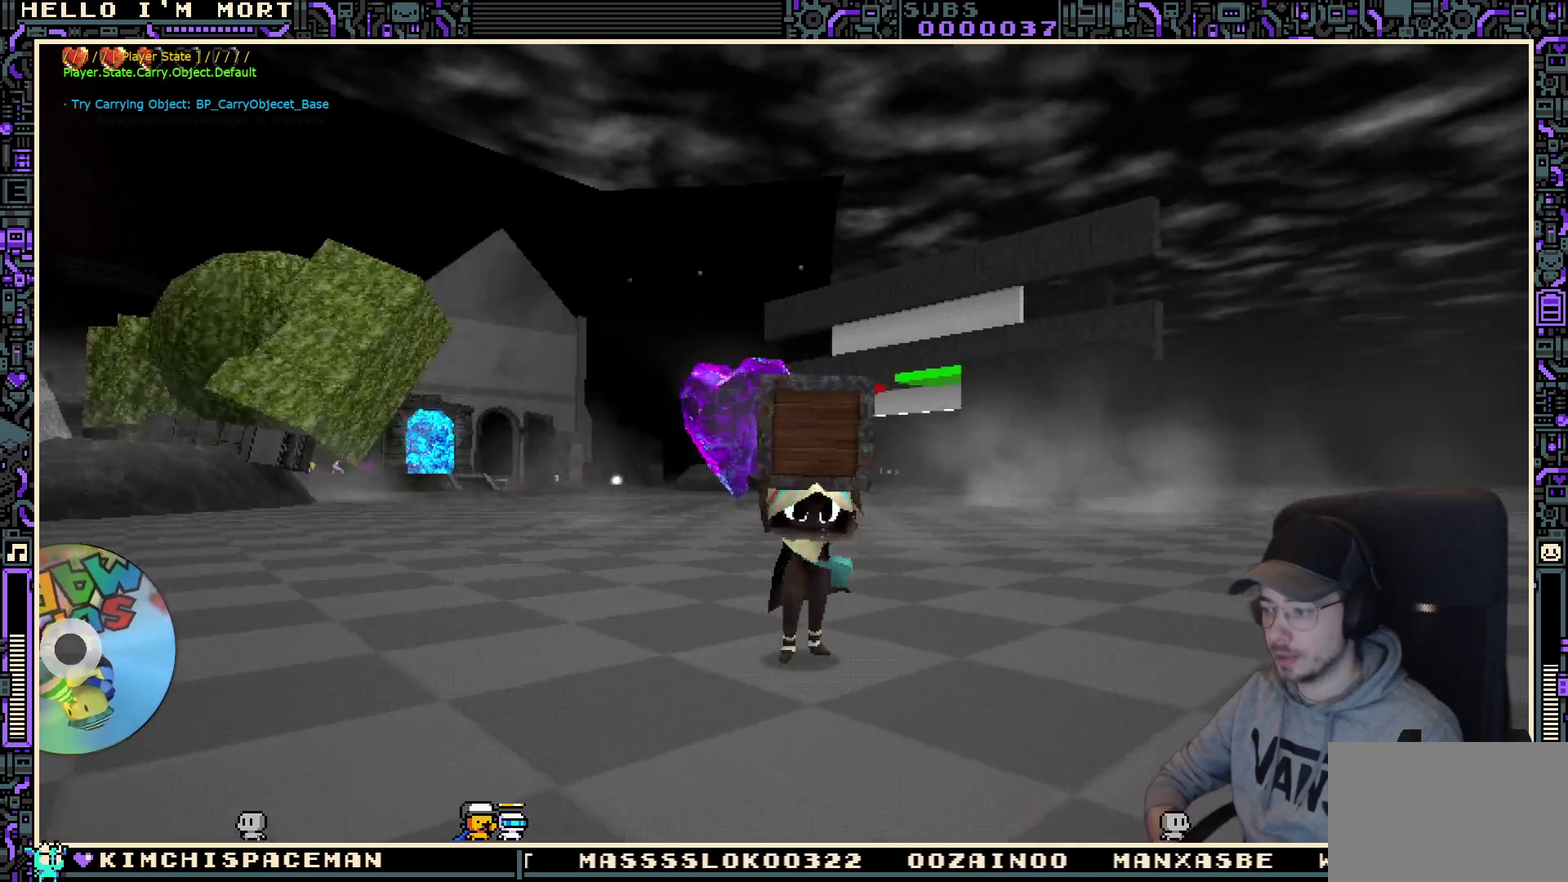
{"buttons": [], "left_stick": "center", "right_stick": "down", "events": [[100, "A", "down"], [183, "X", "down"], [250, "A", "up"], [300, "X", "up"], [483, "right_stick", "down"]]}
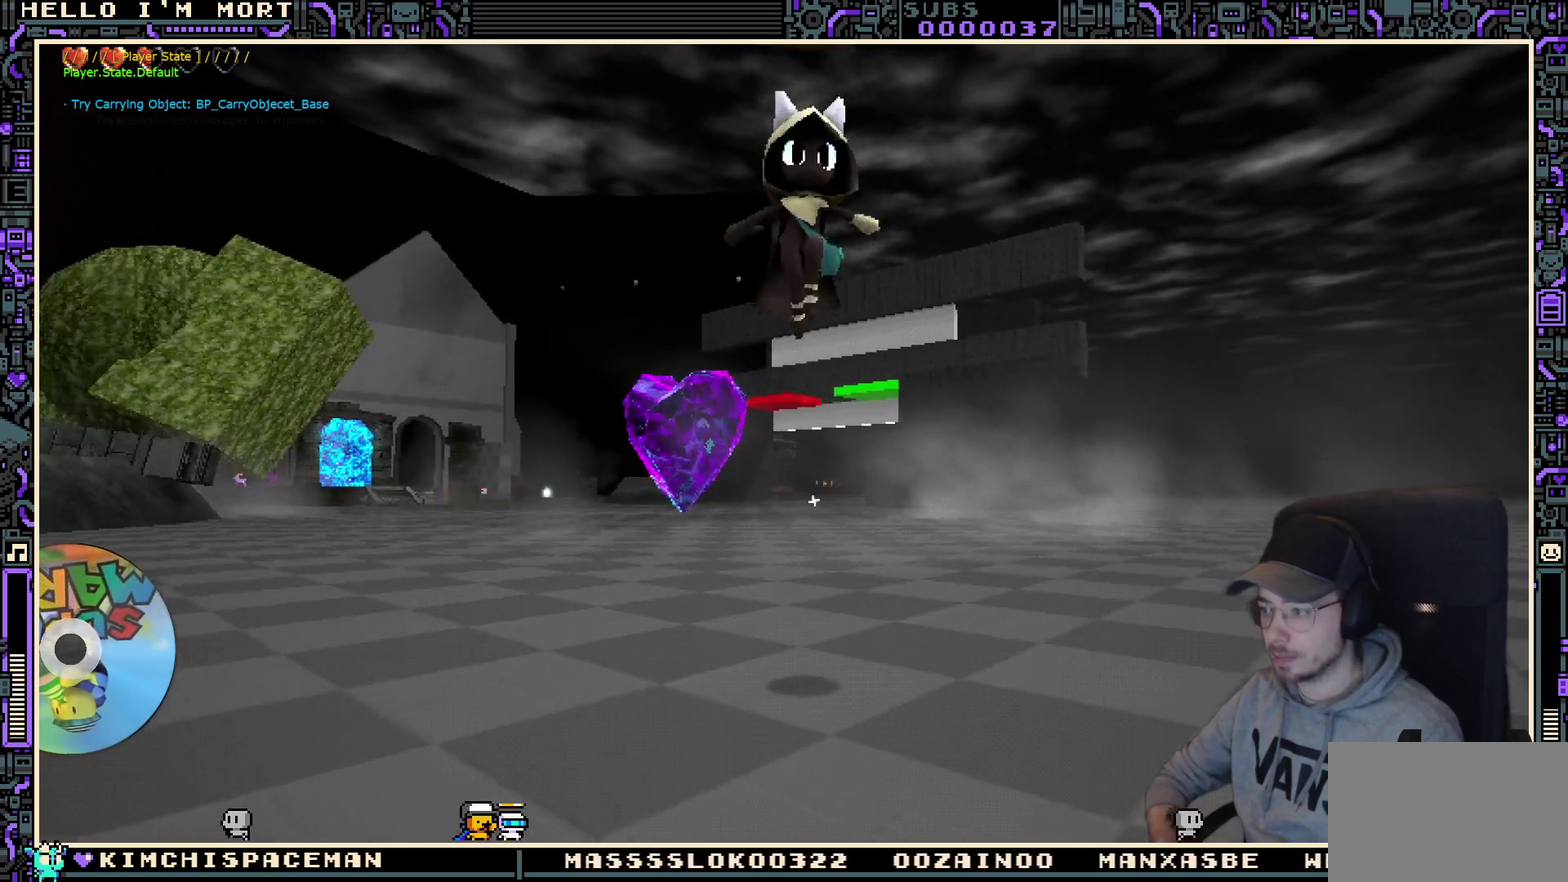
{"buttons": [], "left_stick": "center", "right_stick": "up", "events": [[117, "right_stick", "center"], [183, "right_stick", "up"]]}
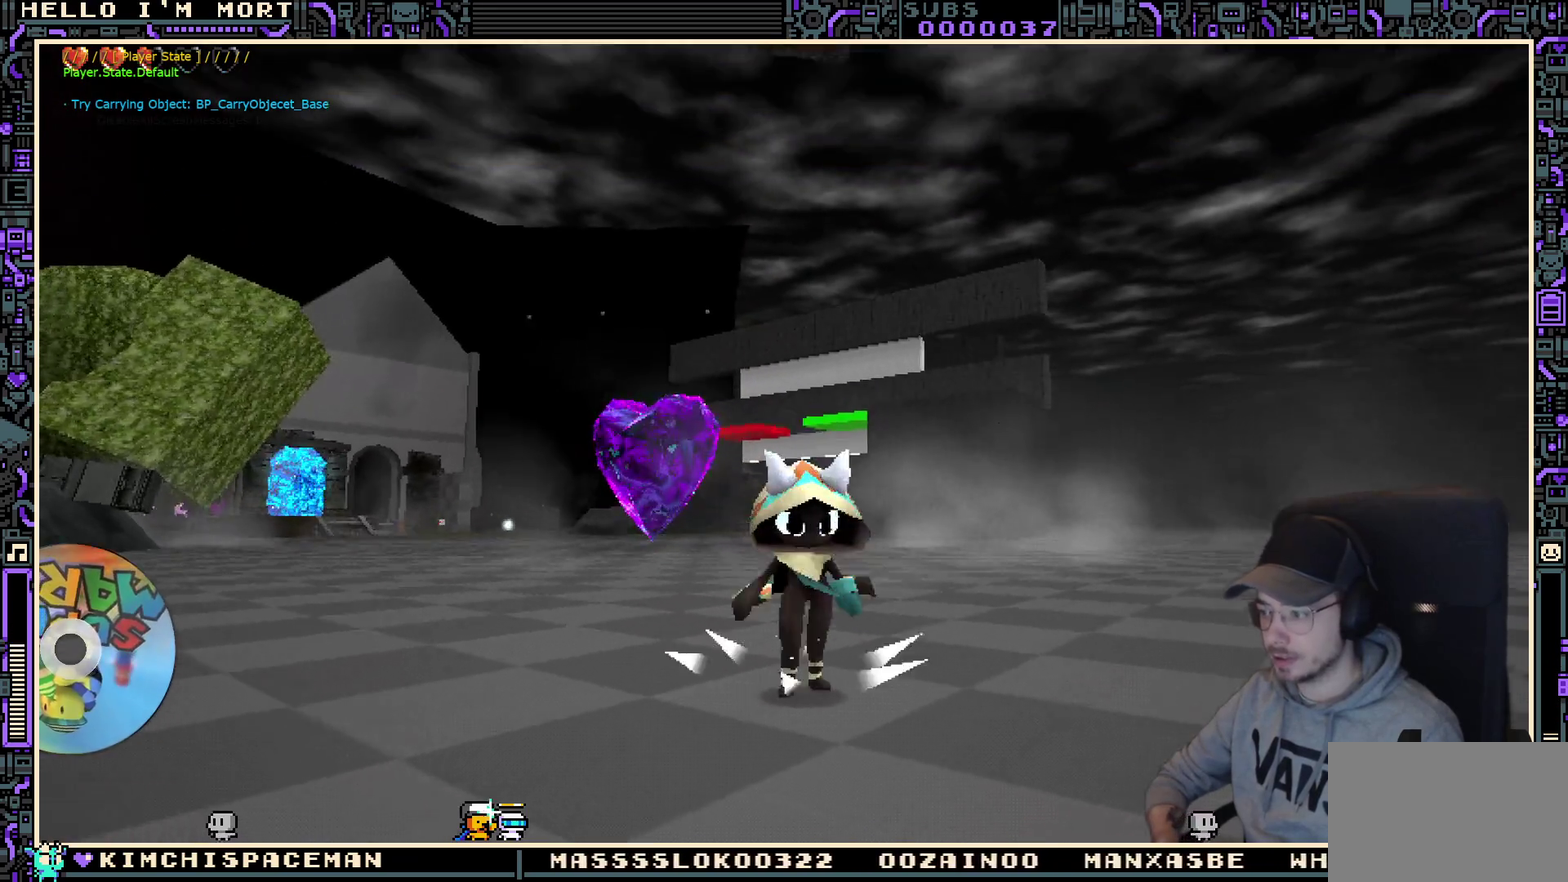
{"buttons": [], "left_stick": "center", "right_stick": "center", "events": [[100, "right_stick", "center"]]}
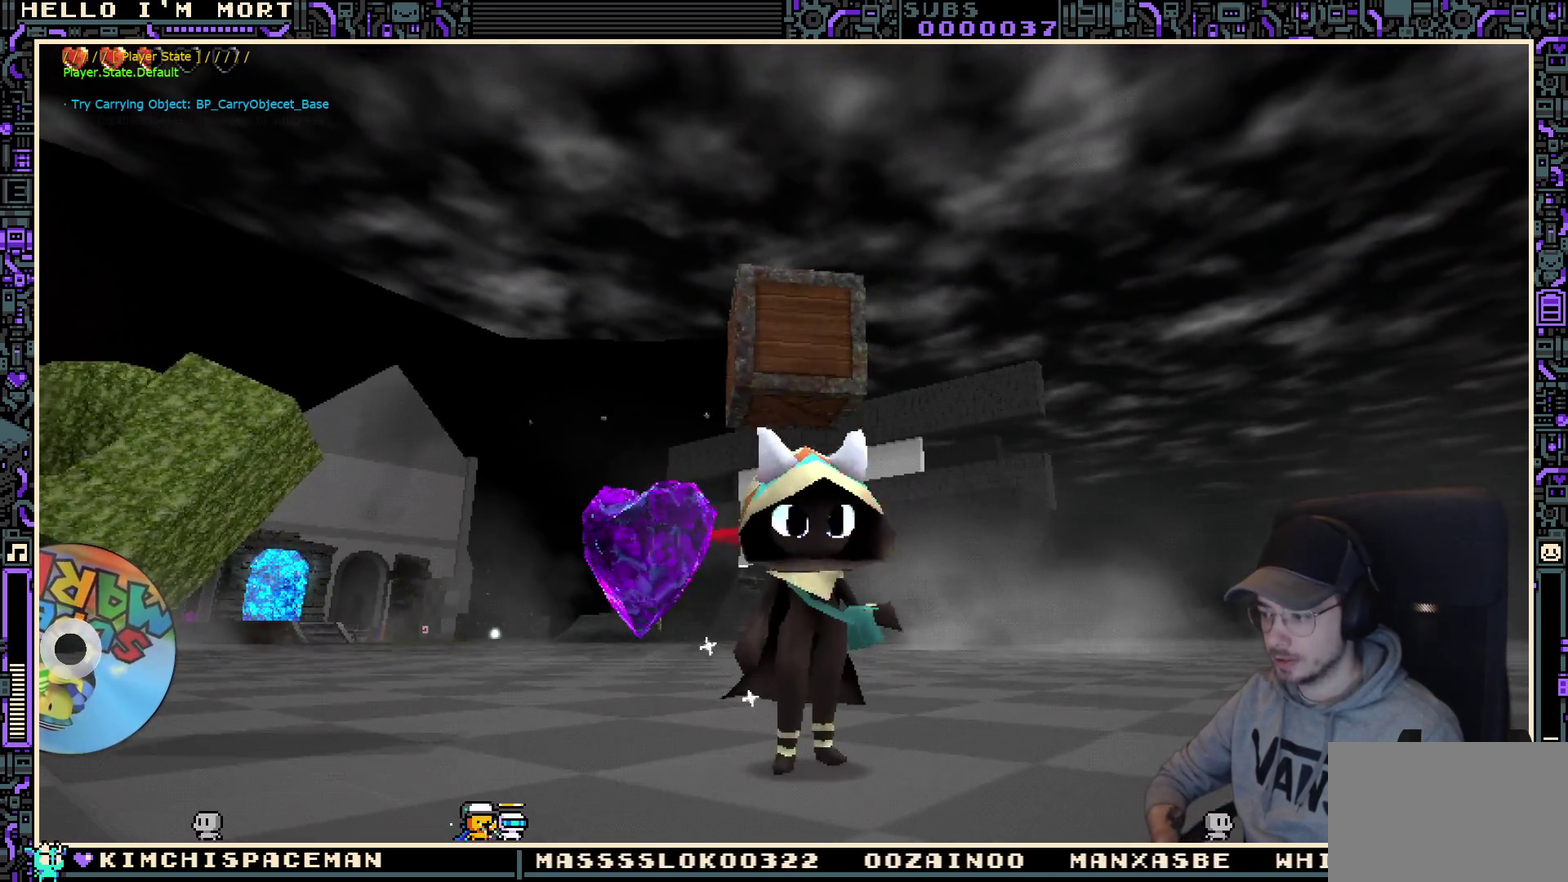
{"buttons": [], "left_stick": "center", "right_stick": "center", "events": []}
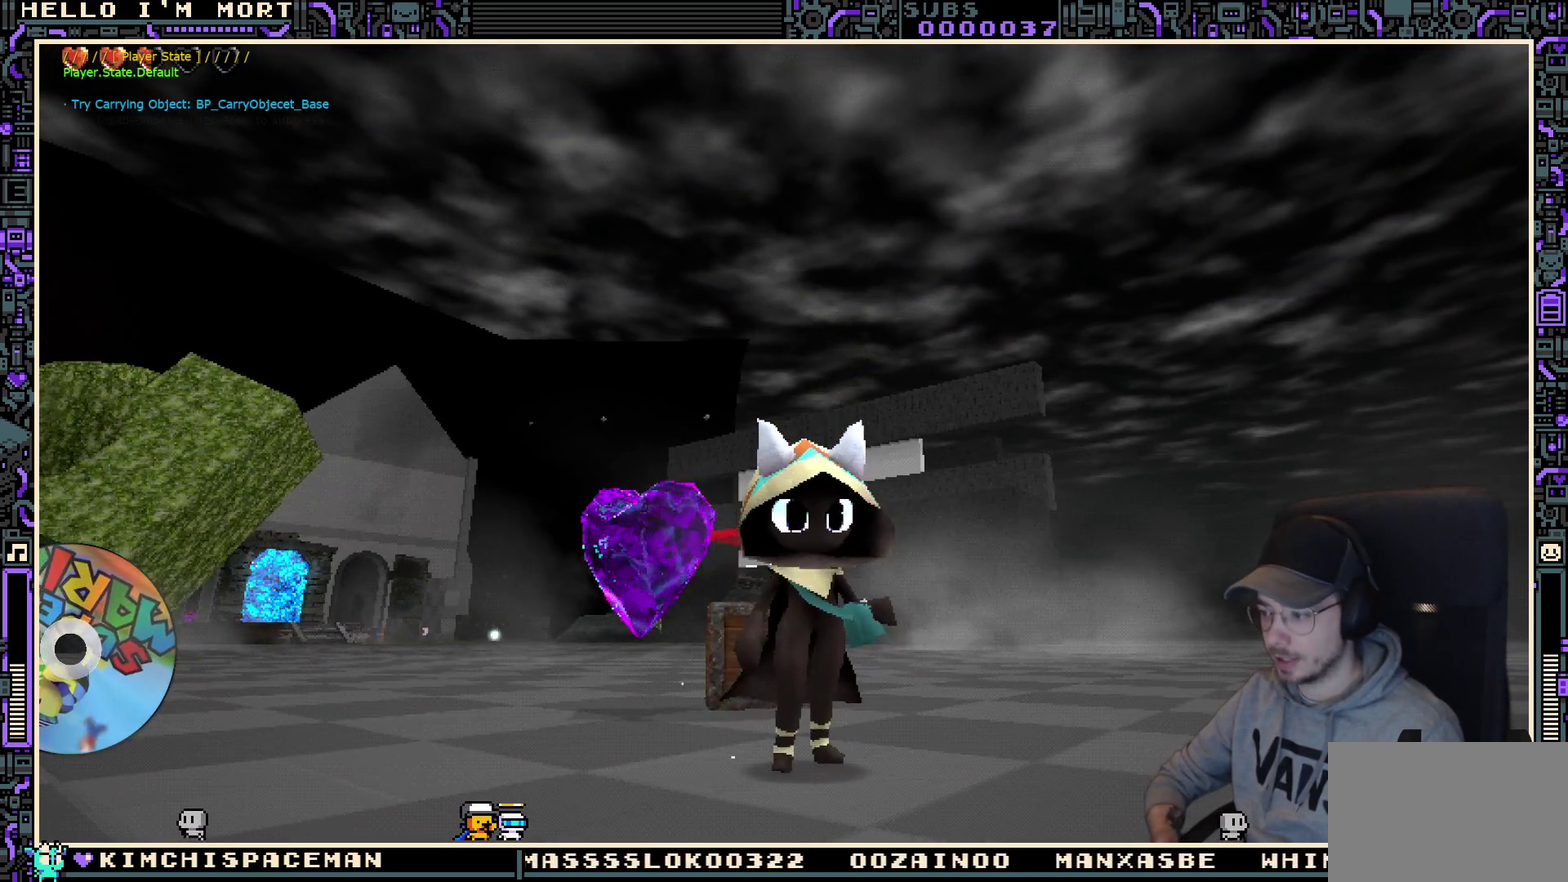
{"buttons": [], "left_stick": "center", "right_stick": "center", "events": [[83, "right_stick", "down-left"], [133, "right_stick", "left"], [367, "right_stick", "center"]]}
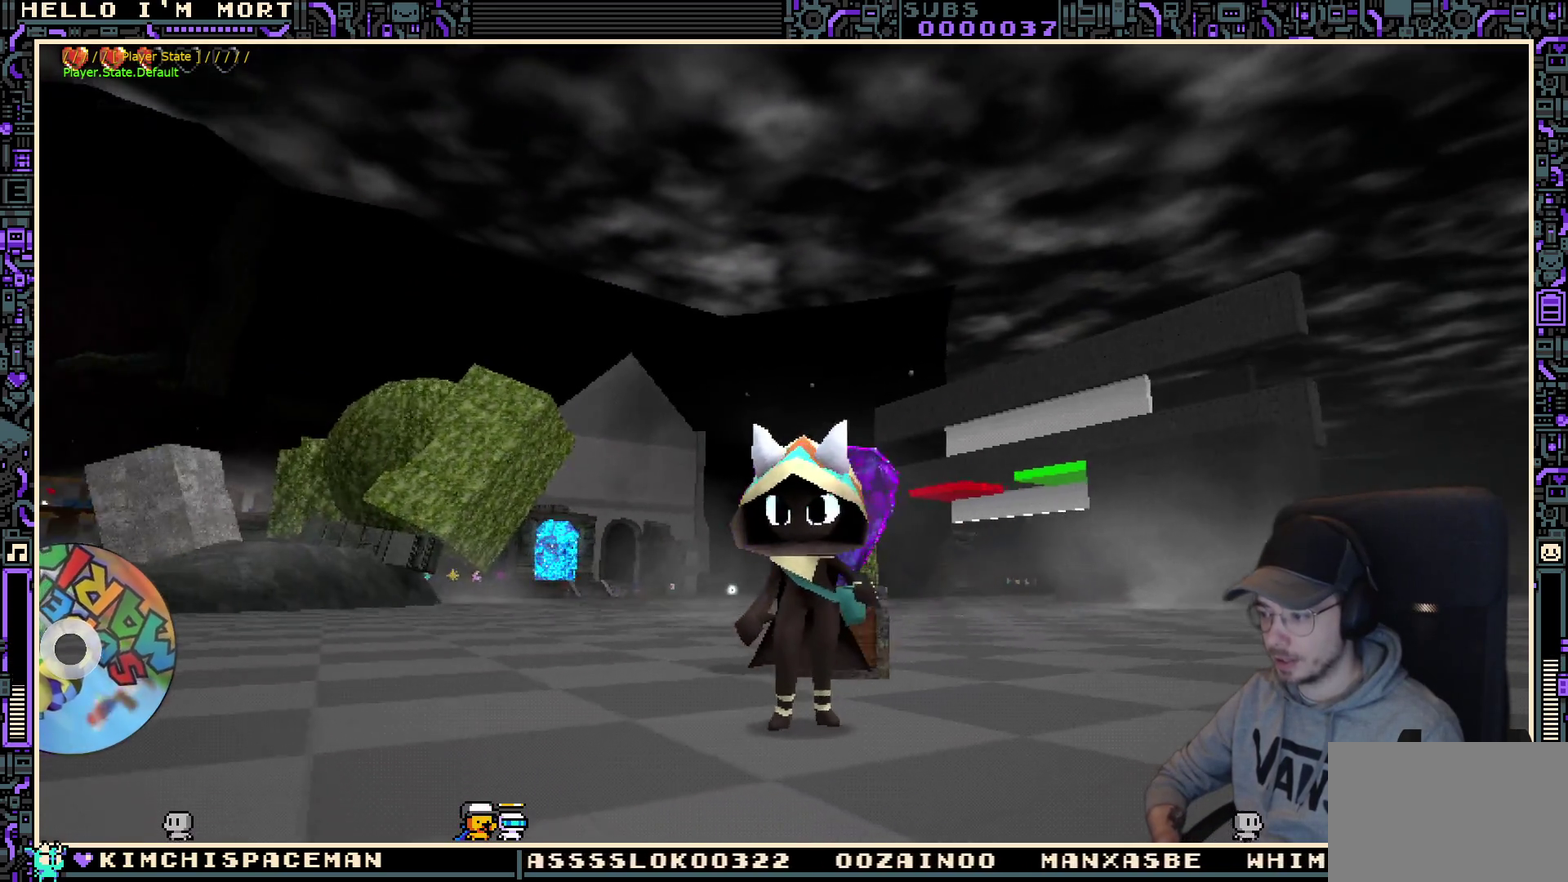
{"buttons": [], "left_stick": "up-right", "right_stick": "center", "events": [[100, "left_stick", "up"], [483, "left_stick", "up-right"]]}
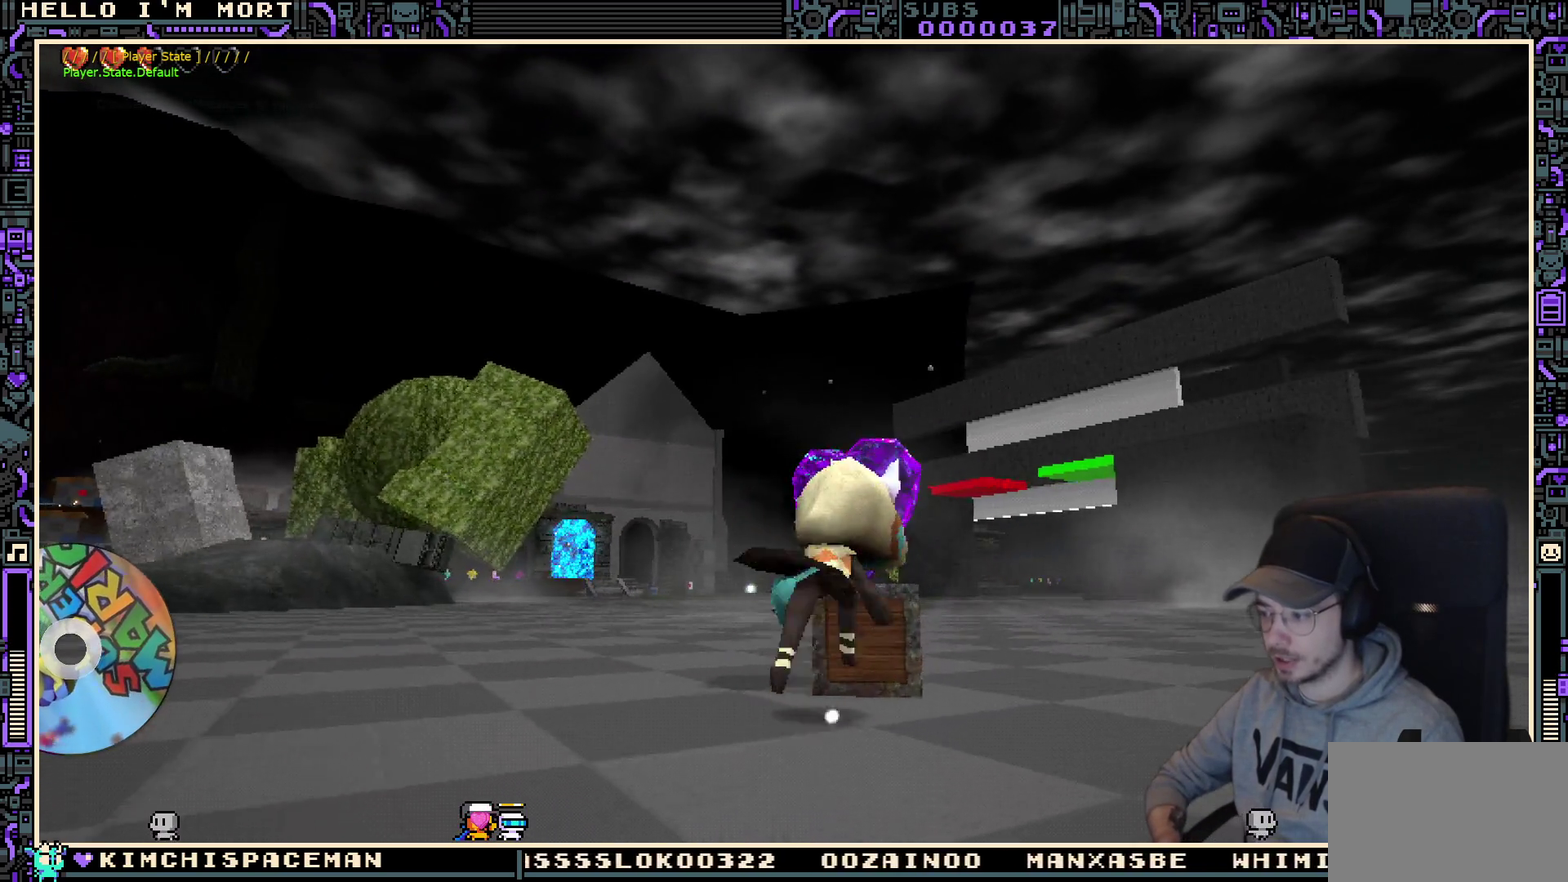
{"buttons": ["Y"], "left_stick": "center", "right_stick": "center", "events": [[83, "left_stick", "center"], [267, "left_stick", "up"], [433, "left_stick", "center"], [450, "Y", "down"]]}
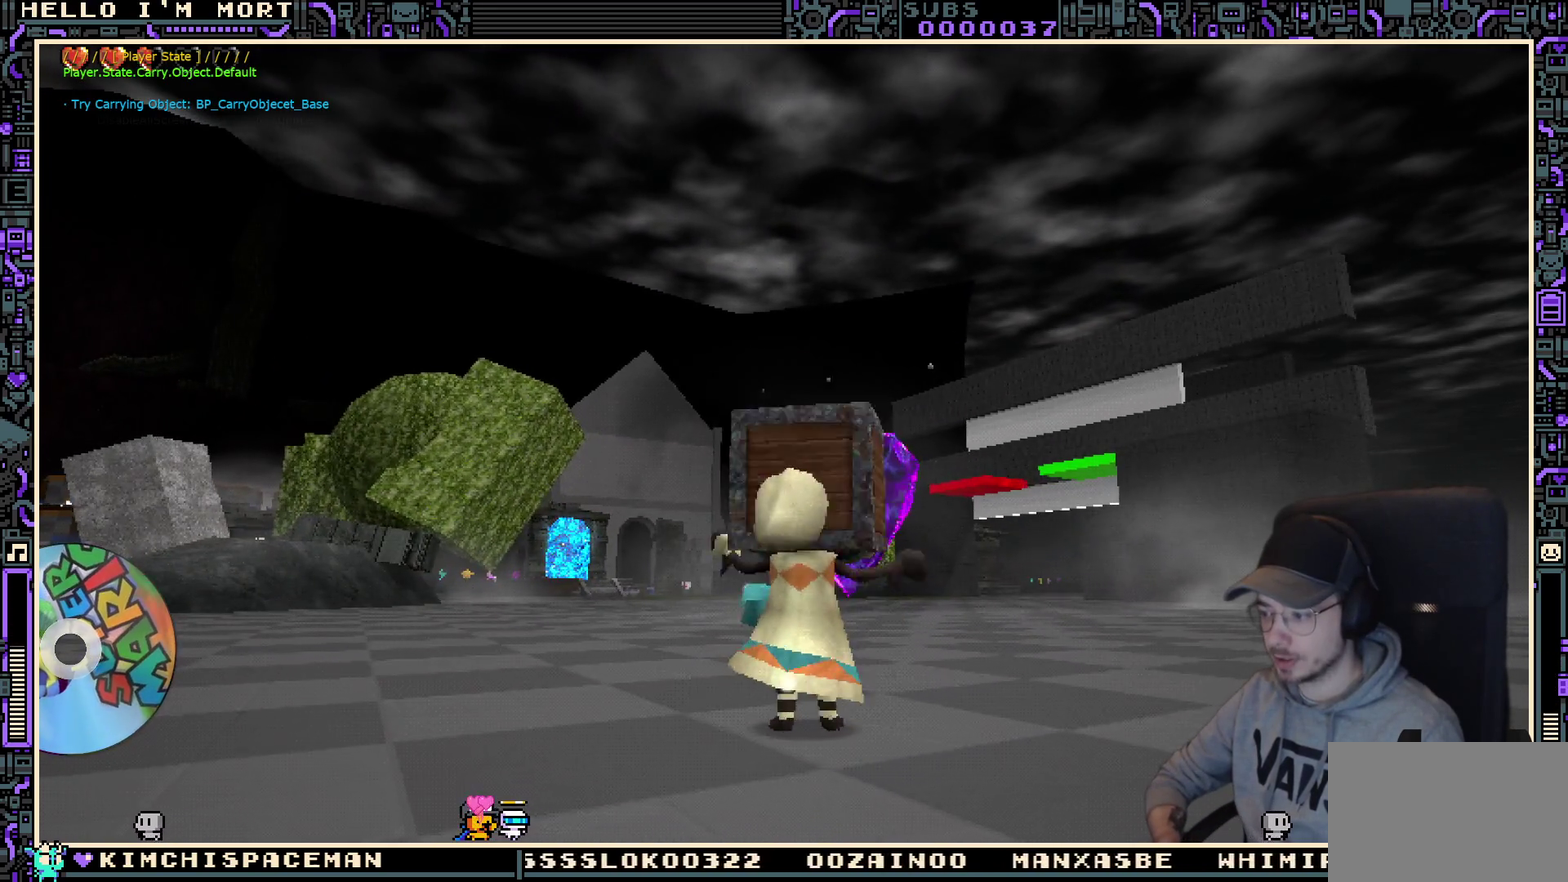
{"buttons": [], "left_stick": "center", "right_stick": "center", "events": [[67, "Y", "up"], [83, "left_stick", "left"], [267, "left_stick", "center"]]}